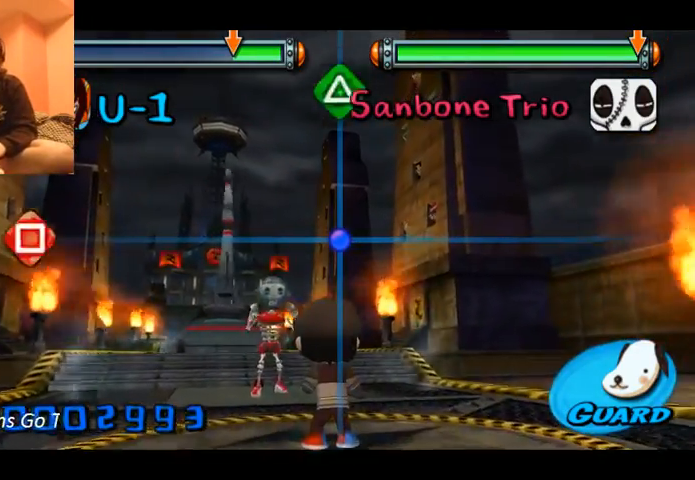
Gameplay with a controller (Xbox layout); each line is a JSON object with the inputs held at the frame after it. "events" lists button and stick changes between this image and that frame as [ms after this image, input, new state], when the widget could be followed in between. Not read: L1 L2 L3 R1 R2 R3 right_stick.
{"buttons": ["Y"], "left_stick": "center", "events": [[433, "Y", "down"]]}
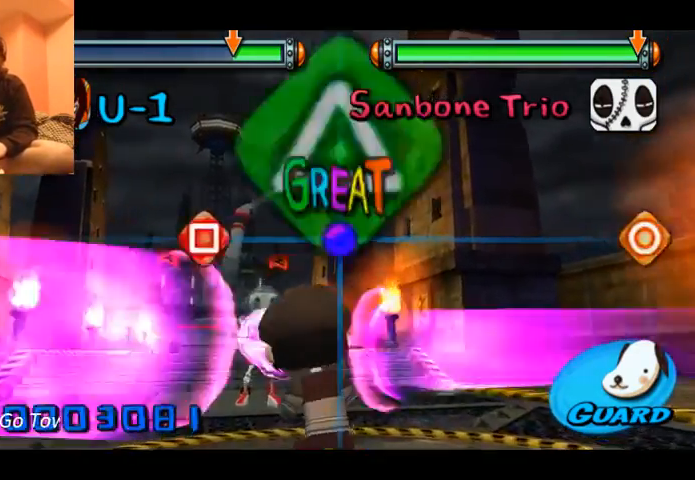
{"buttons": [], "left_stick": "center", "events": [[33, "Y", "up"], [367, "X", "down"], [467, "X", "up"]]}
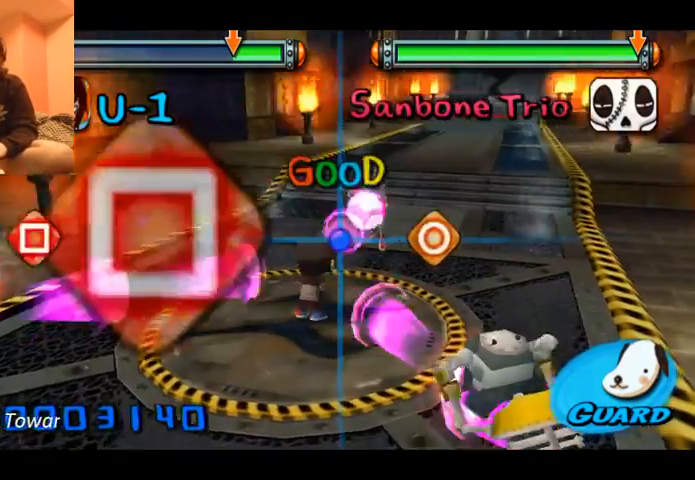
{"buttons": [], "left_stick": "center", "events": [[200, "B", "down"], [467, "B", "up"]]}
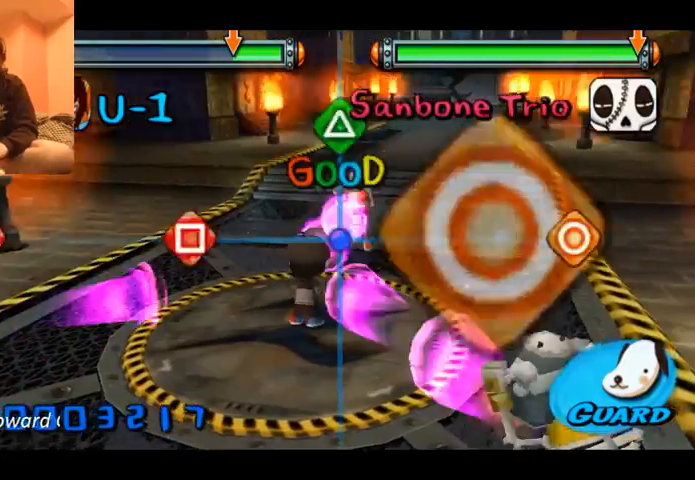
{"buttons": ["B"], "left_stick": "center", "events": [[200, "Y", "down"], [300, "X", "down"], [300, "Y", "up"], [433, "B", "down"], [467, "X", "up"]]}
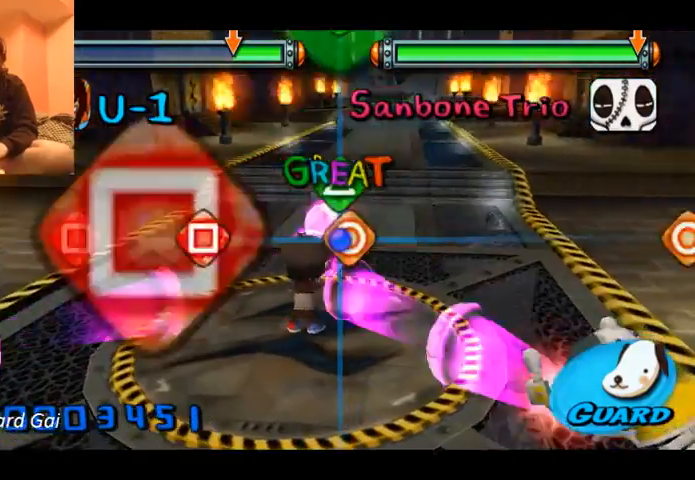
{"buttons": ["X"], "left_stick": "center", "events": [[100, "B", "up"], [167, "X", "down"], [200, "X", "up"], [300, "Y", "down"], [433, "X", "down"], [433, "Y", "up"]]}
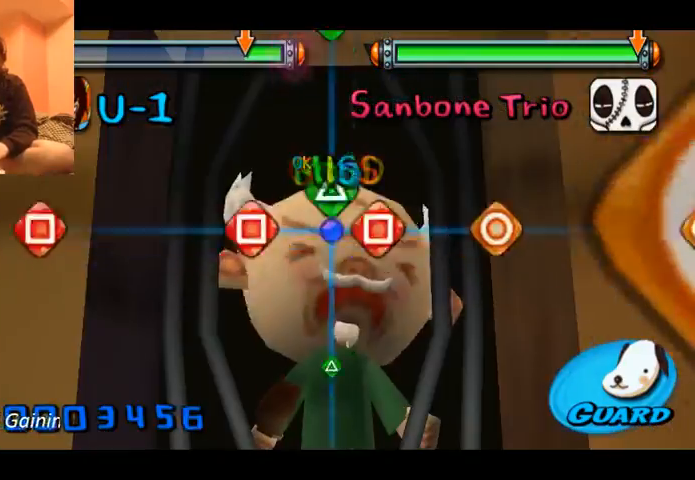
{"buttons": [], "left_stick": "center", "events": [[67, "X", "up"], [100, "Y", "down"], [200, "X", "down"], [233, "Y", "up"], [267, "X", "up"], [300, "B", "down"], [467, "B", "up"]]}
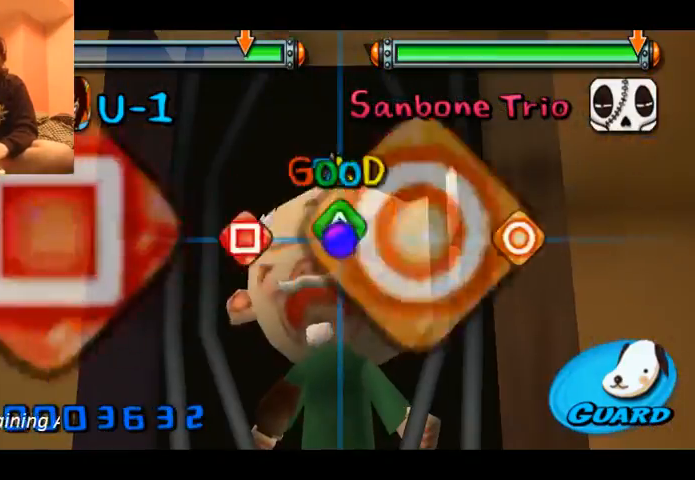
{"buttons": [], "left_stick": "center", "events": [[33, "Y", "down"], [200, "X", "down"], [200, "Y", "up"], [300, "X", "up"], [367, "B", "down"], [500, "B", "up"]]}
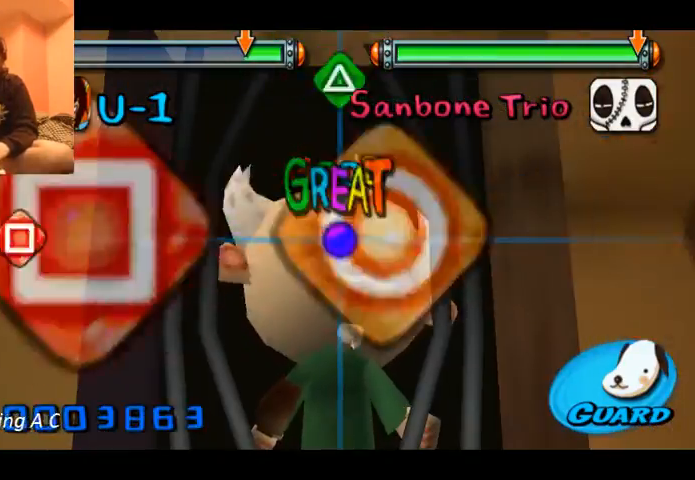
{"buttons": ["Y"], "left_stick": "center", "events": [[367, "Y", "down"]]}
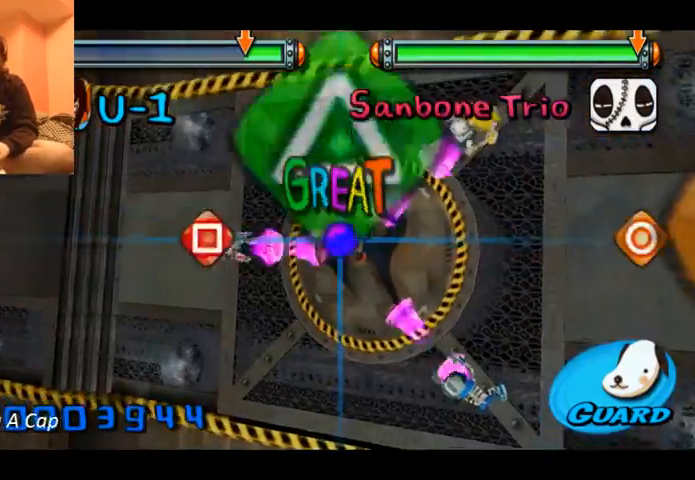
{"buttons": [], "left_stick": "center", "events": [[33, "Y", "up"], [367, "X", "down"], [467, "X", "up"]]}
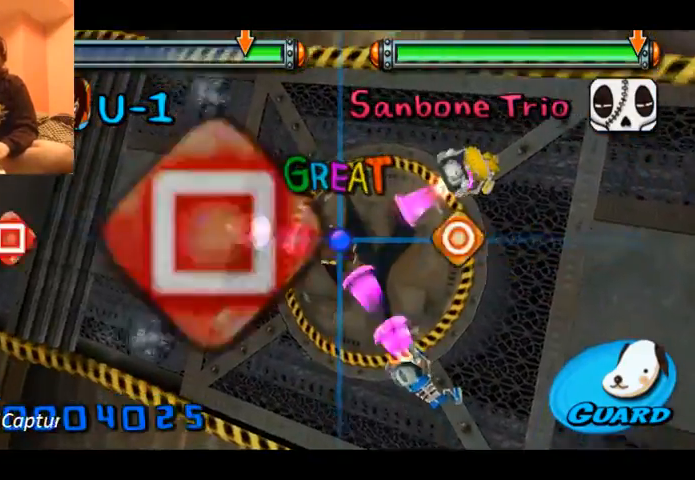
{"buttons": [], "left_stick": "center", "events": [[233, "B", "down"], [367, "B", "up"]]}
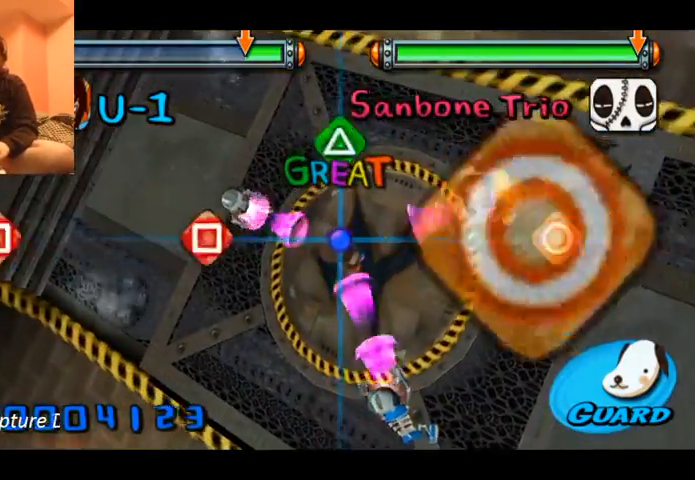
{"buttons": ["B"], "left_stick": "center", "events": [[233, "Y", "down"], [333, "Y", "up"], [367, "X", "down"], [400, "X", "up"], [467, "B", "down"]]}
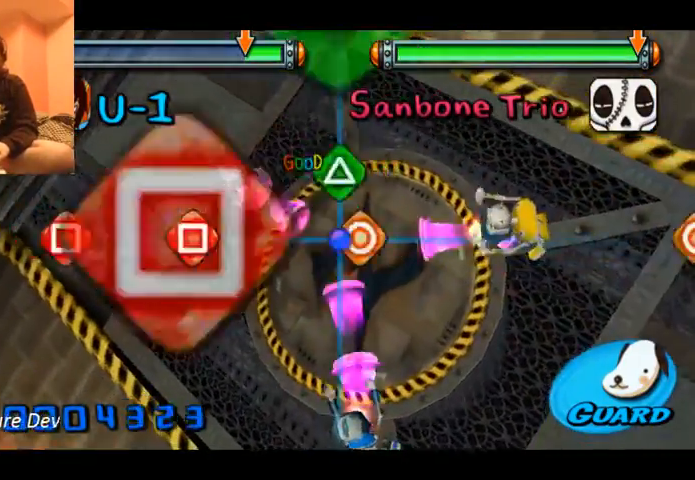
{"buttons": ["Y"], "left_stick": "center", "events": [[100, "B", "up"], [100, "X", "down"], [167, "X", "up"], [200, "Y", "down"], [333, "Y", "up"], [367, "X", "down"], [433, "X", "up"], [500, "Y", "down"]]}
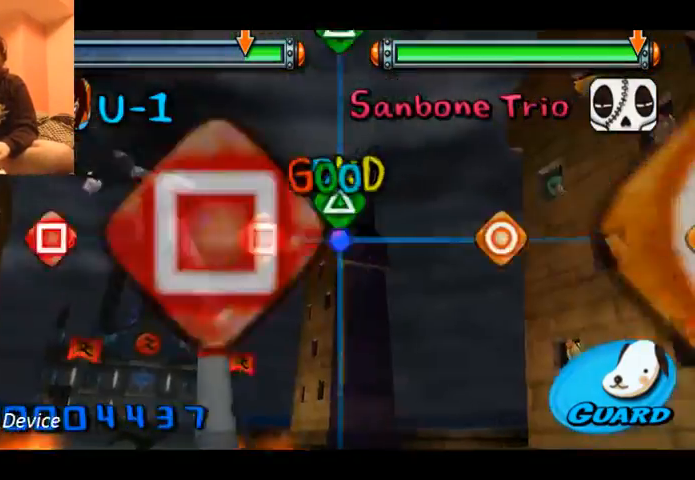
{"buttons": ["Y"], "left_stick": "center", "events": [[133, "Y", "up"], [167, "X", "down"], [200, "X", "up"], [267, "B", "down"], [367, "B", "up"], [367, "X", "down"], [467, "X", "up"], [500, "Y", "down"]]}
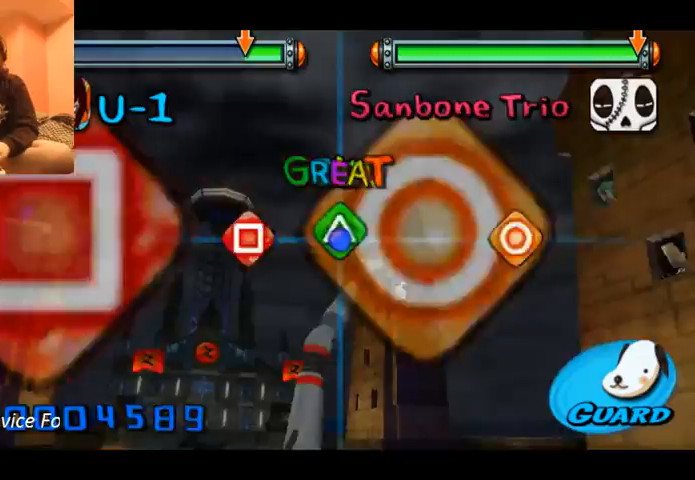
{"buttons": ["X"], "left_stick": "center", "events": [[100, "X", "down"], [100, "Y", "up"], [167, "X", "up"], [300, "B", "down"], [433, "B", "up"], [467, "X", "down"]]}
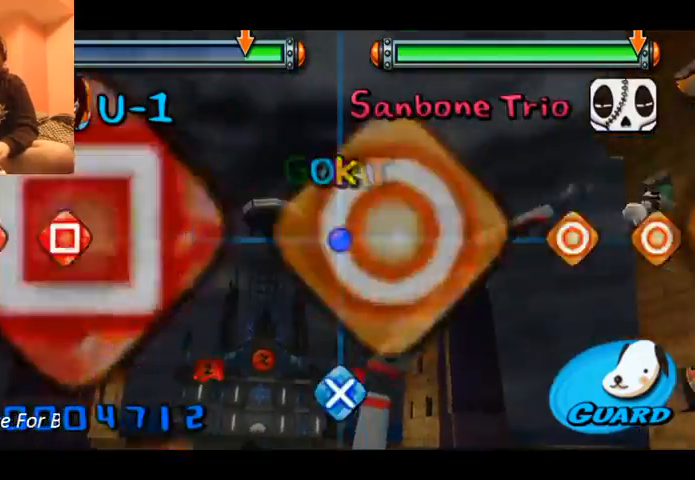
{"buttons": [], "left_stick": "center", "events": [[67, "X", "up"], [367, "A", "down"], [500, "A", "up"]]}
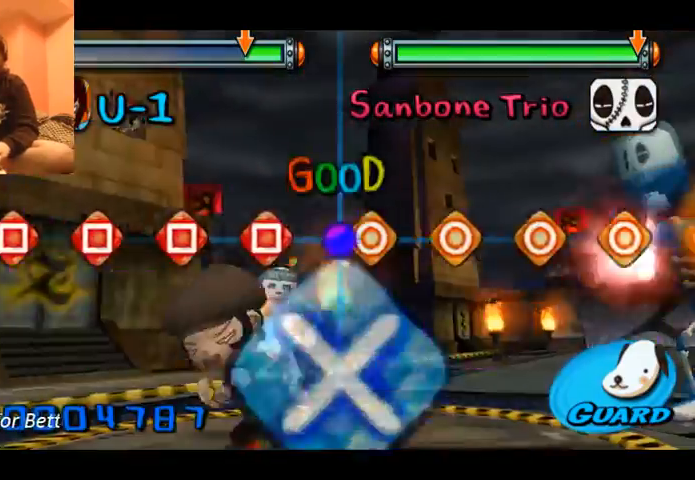
{"buttons": ["B"], "left_stick": "center", "events": [[33, "X", "down"], [67, "X", "up"], [100, "B", "down"], [167, "X", "down"], [200, "B", "up"], [267, "X", "up"], [300, "B", "down"], [333, "X", "down"], [467, "B", "up"], [467, "X", "up"], [500, "B", "down"]]}
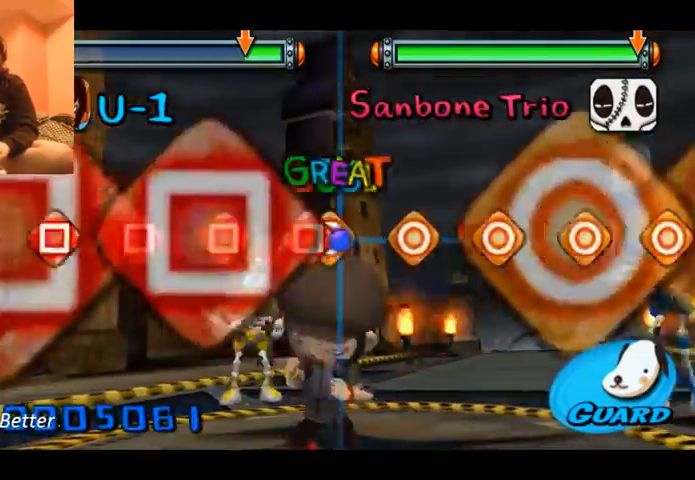
{"buttons": ["B"], "left_stick": "center", "events": [[67, "X", "down"], [133, "X", "up"], [267, "X", "down"], [333, "X", "up"], [433, "X", "down"], [500, "X", "up"]]}
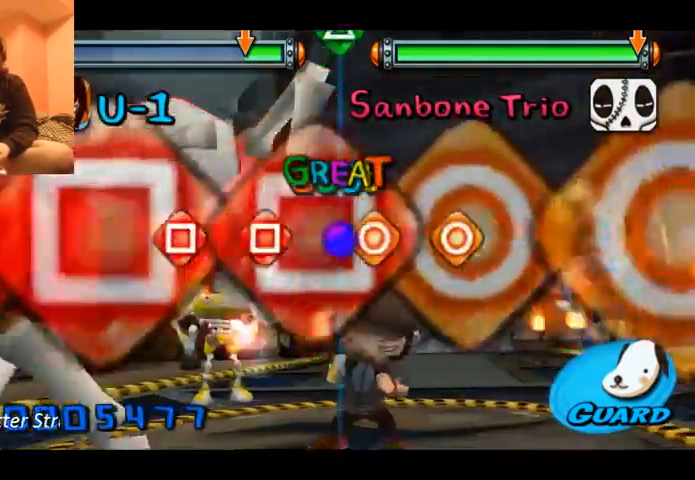
{"buttons": ["A", "Y"], "left_stick": "center", "events": [[100, "X", "down"], [167, "X", "up"], [267, "X", "down"], [367, "B", "up"], [367, "X", "up"], [400, "A", "down"], [500, "Y", "down"]]}
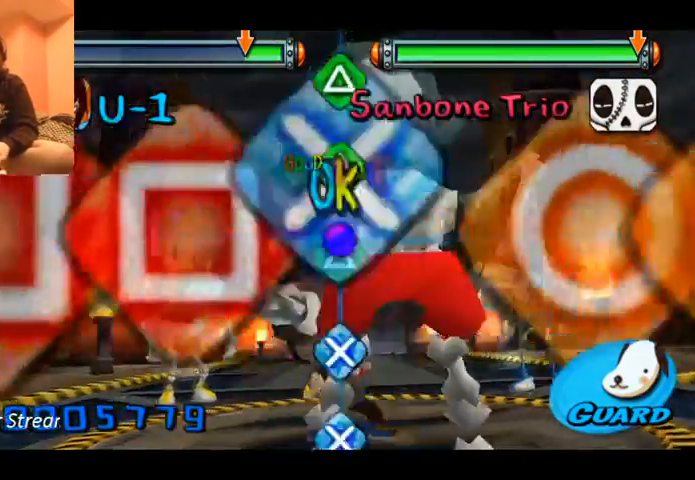
{"buttons": [], "left_stick": "center", "events": [[33, "A", "up"], [133, "Y", "up"], [167, "A", "down"], [267, "A", "up"], [267, "Y", "down"], [300, "A", "down"], [333, "Y", "up"], [467, "A", "up"]]}
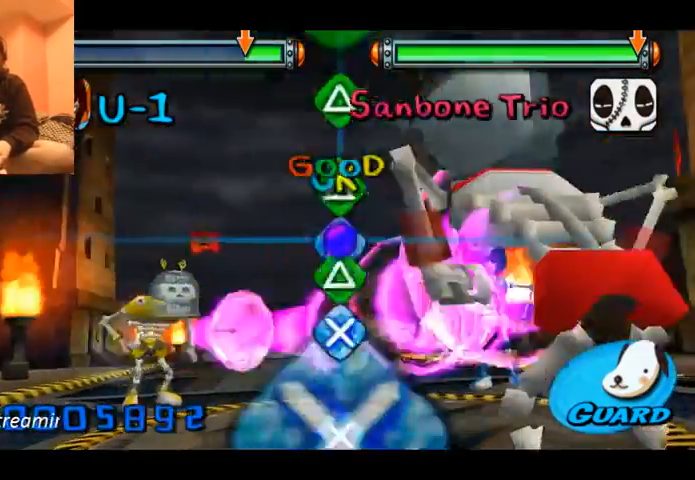
{"buttons": [], "left_stick": "center", "events": [[67, "A", "down"], [133, "Y", "down"], [200, "Y", "up"], [333, "A", "up"]]}
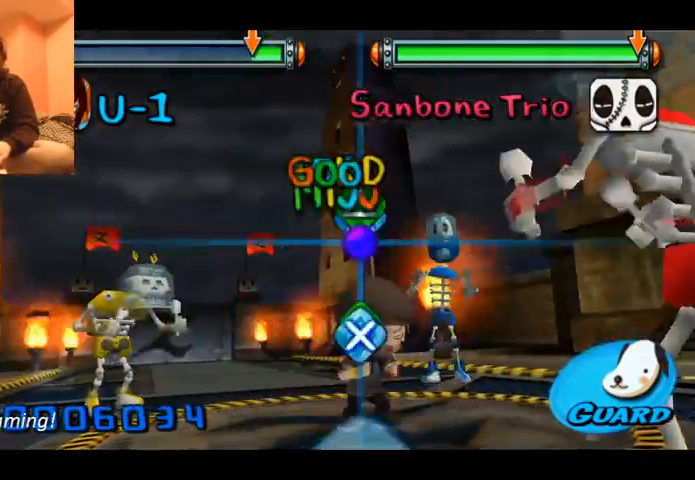
{"buttons": ["A"], "left_stick": "center", "events": [[167, "A", "down"], [300, "A", "up"], [333, "Y", "down"], [433, "Y", "up"], [467, "A", "down"]]}
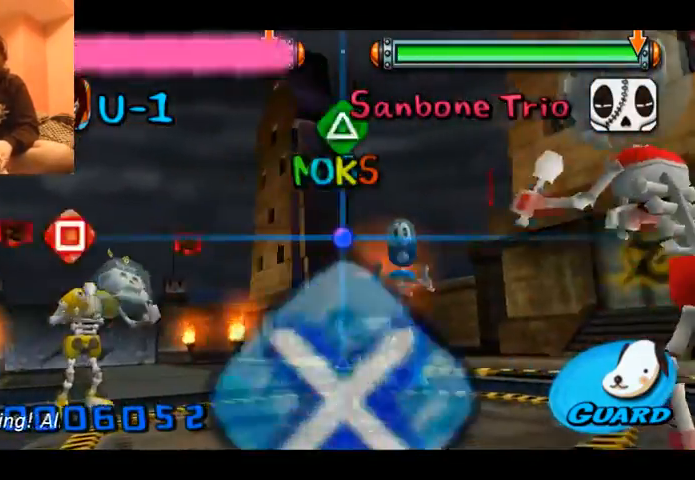
{"buttons": ["Y"], "left_stick": "center", "events": [[33, "A", "up"], [333, "Y", "down"]]}
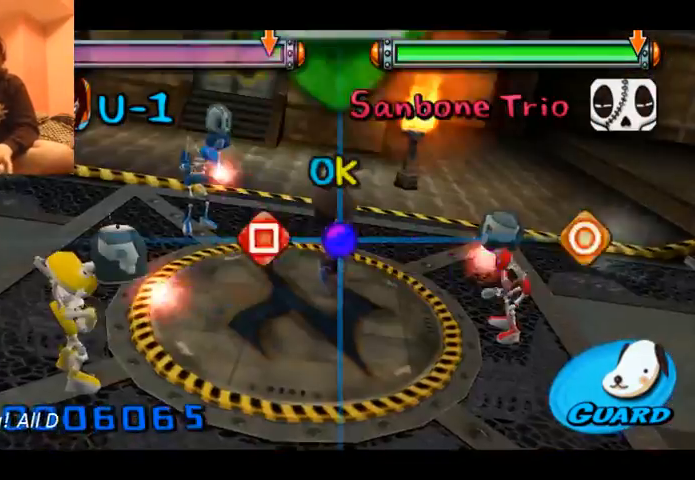
{"buttons": [], "left_stick": "center", "events": [[33, "Y", "up"], [267, "X", "down"], [400, "X", "up"]]}
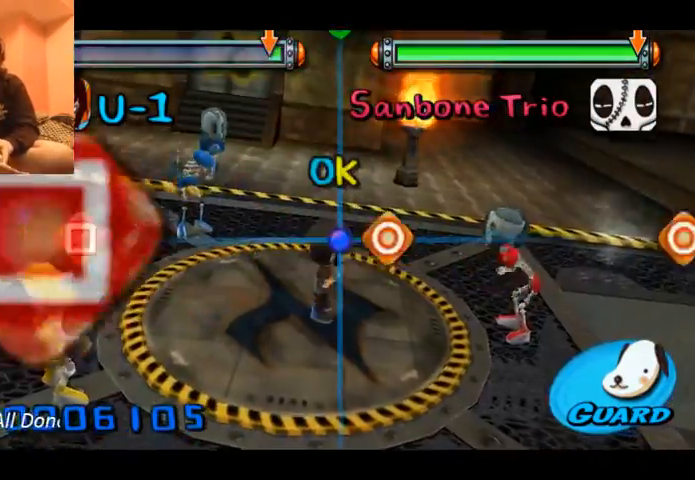
{"buttons": [], "left_stick": "center", "events": [[133, "B", "down"], [300, "B", "up"]]}
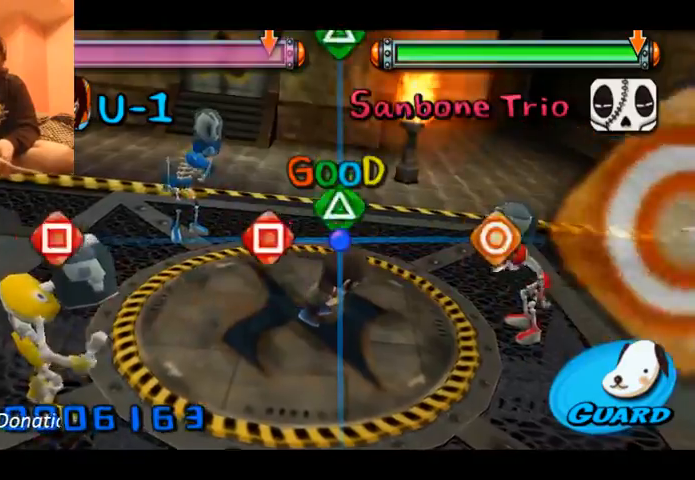
{"buttons": [], "left_stick": "center", "events": [[67, "Y", "down"], [167, "Y", "up"], [233, "X", "down"], [333, "X", "up"], [433, "B", "down"], [500, "B", "up"]]}
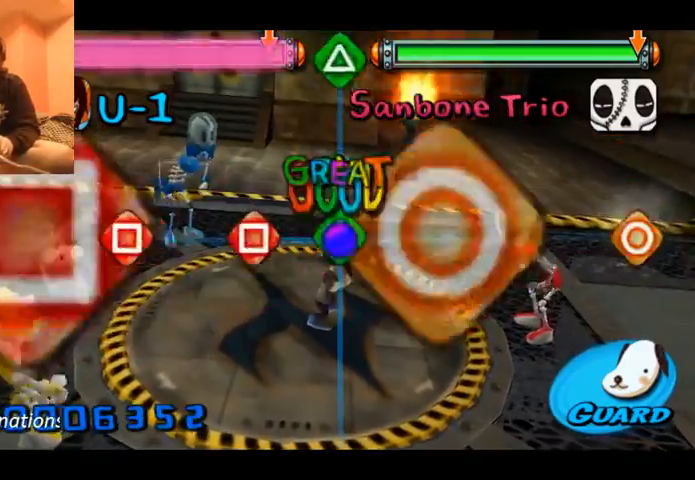
{"buttons": ["Y"], "left_stick": "center", "events": [[67, "Y", "down"], [167, "Y", "up"], [233, "X", "down"], [367, "X", "up"], [467, "Y", "down"]]}
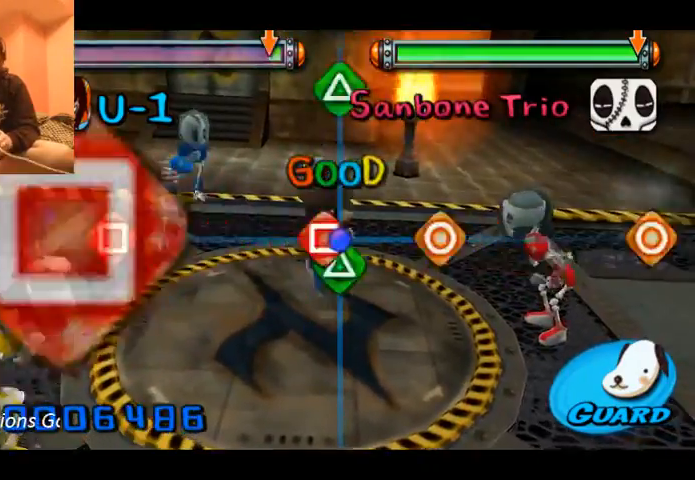
{"buttons": [], "left_stick": "center", "events": [[133, "X", "down"], [133, "Y", "up"], [267, "X", "up"], [333, "B", "down"], [333, "Y", "down"], [400, "Y", "up"], [467, "B", "up"]]}
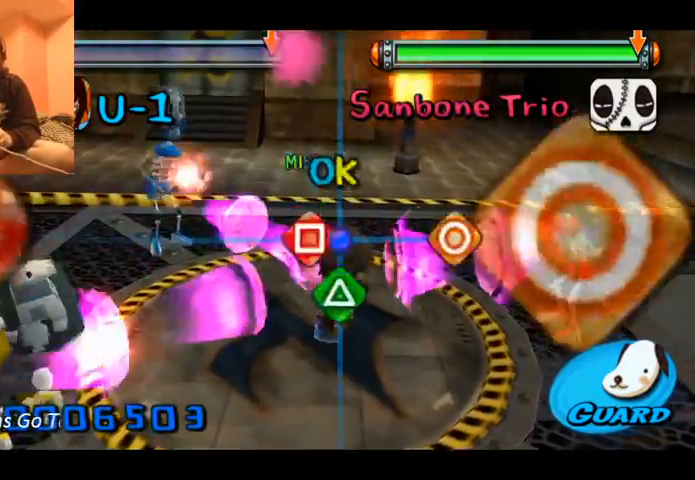
{"buttons": [], "left_stick": "center", "events": [[33, "X", "down"], [33, "Y", "down"], [133, "X", "up"], [167, "Y", "up"], [267, "B", "down"], [400, "B", "up"]]}